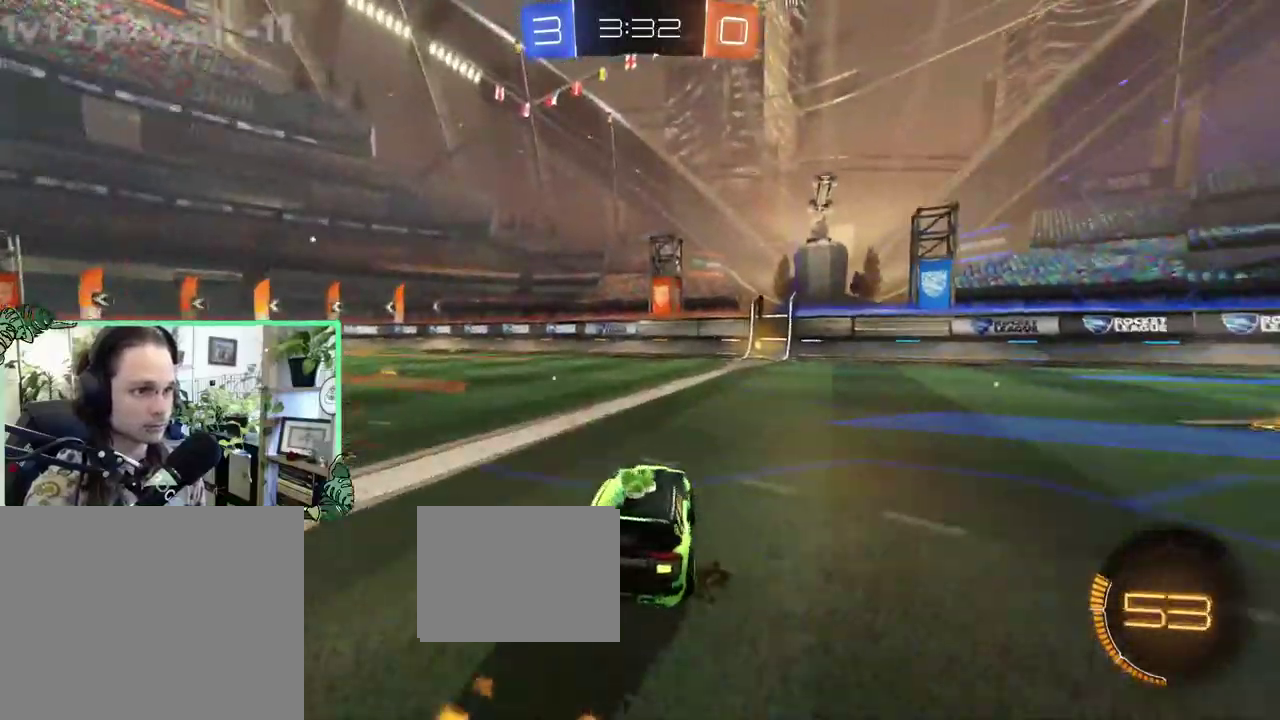
Gameplay with a controller (Xbox layout); each line is a JSON object with the inputs held at the frame after it. "events" lists button and stick changes between this image and that frame as [ms after this image, input, new state], when the widget could be followed in between. This overlay highlights the sticks when they move; stick clicks (L3 R3) are not distinguishable. This document gives stick clicks only as held states, not as events.
{"buttons": [], "left_stick": "left", "right_stick": "center", "events": [[50, "Y", "down"], [50, "left_stick", "center"], [100, "left_stick", "up-right"], [150, "Y", "up"], [333, "R2", "up"], [333, "left_stick", "up-left"], [383, "left_stick", "left"]]}
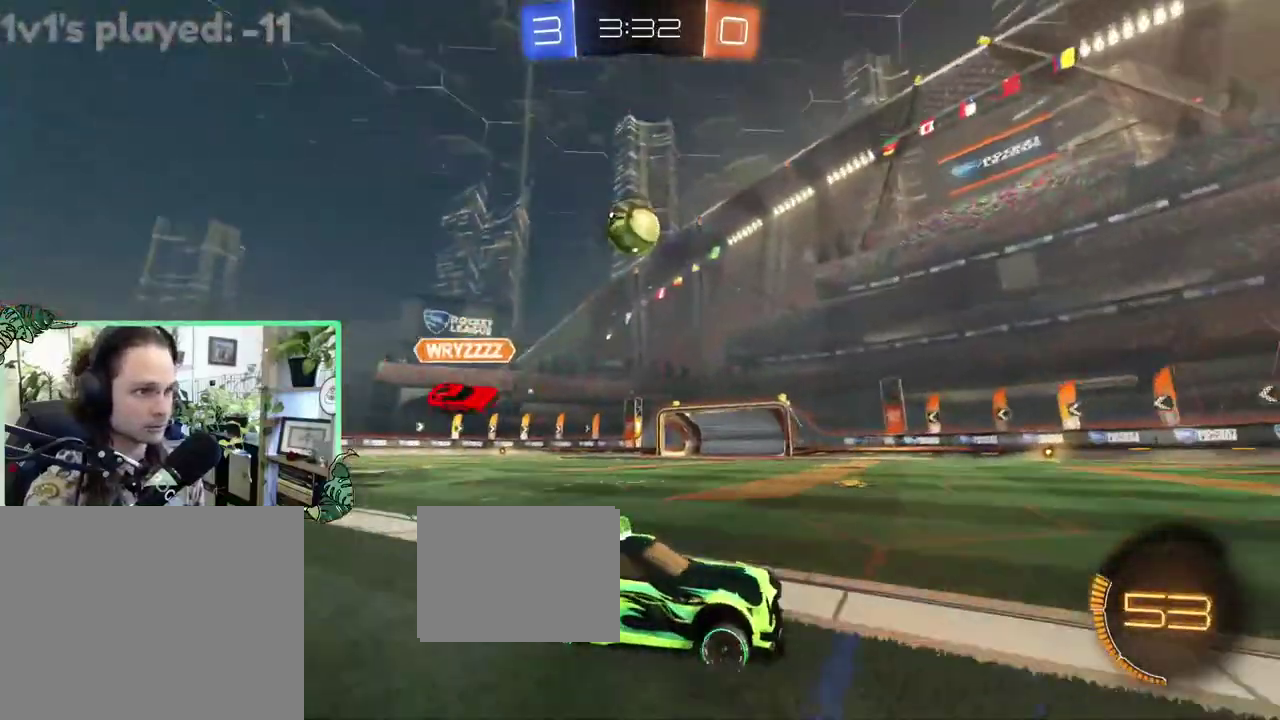
{"buttons": ["A", "R2"], "left_stick": "down-left", "right_stick": "center", "events": [[383, "A", "down"], [383, "R2", "down"], [433, "left_stick", "down-left"]]}
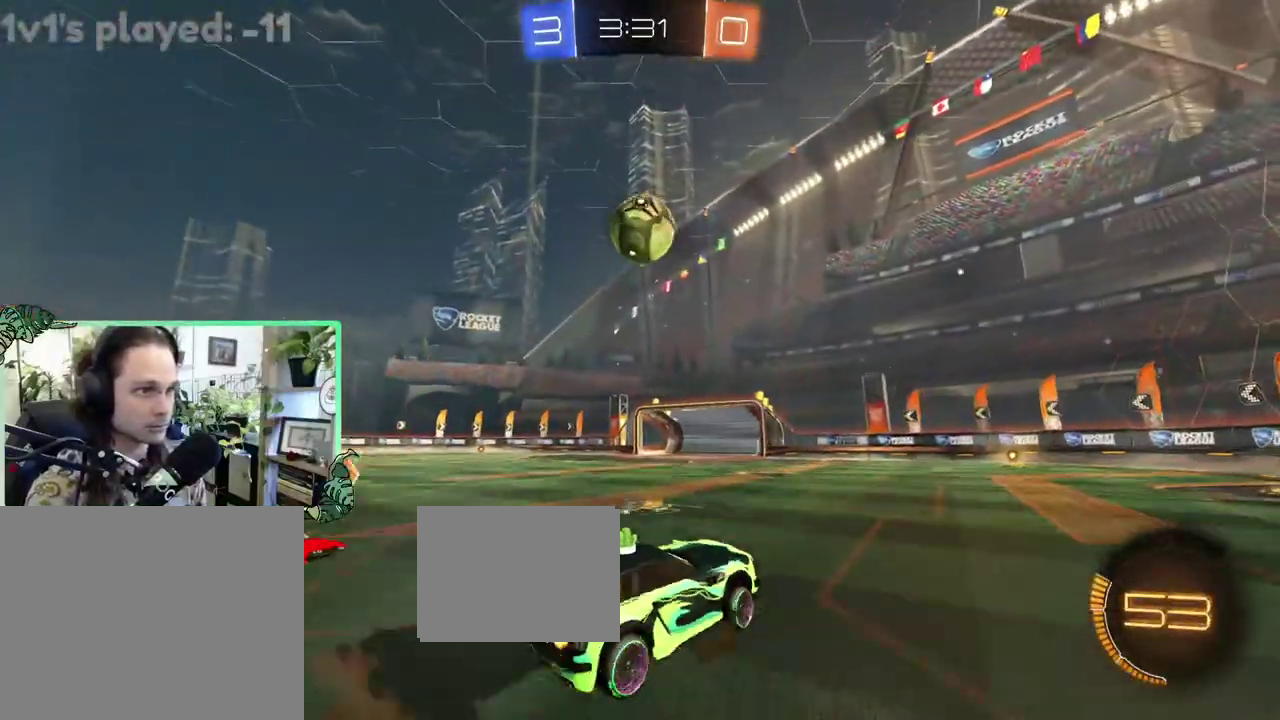
{"buttons": ["B", "R2"], "left_stick": "up-left", "right_stick": "center", "events": [[50, "A", "up"], [50, "B", "down"], [50, "R1", "down"], [50, "left_stick", "center"], [100, "L1", "down"], [100, "left_stick", "up-right"], [217, "left_stick", "right"], [267, "L1", "up"], [300, "R1", "up"], [383, "left_stick", "center"], [433, "left_stick", "up-left"]]}
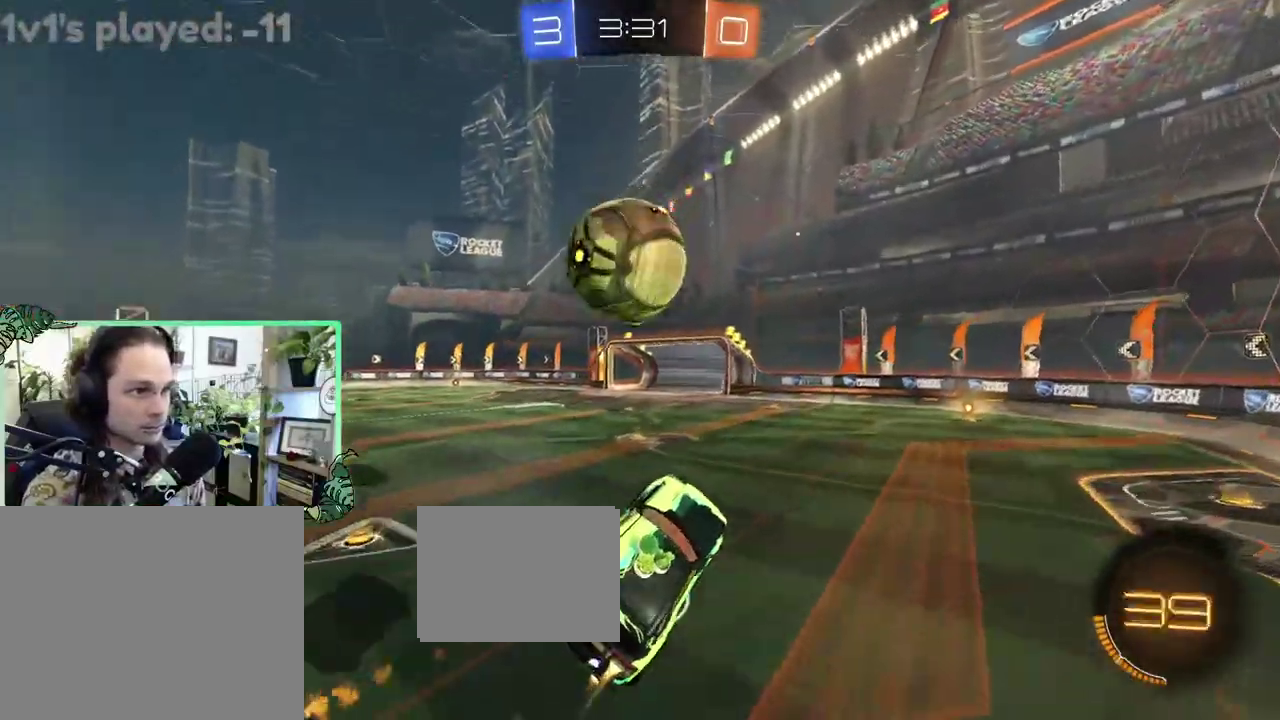
{"buttons": ["L1"], "left_stick": "down-right", "right_stick": "center", "events": [[100, "L1", "down"], [133, "A", "down"], [267, "left_stick", "down"], [317, "A", "up"], [317, "B", "up"], [350, "left_stick", "down-right"], [433, "R2", "up"]]}
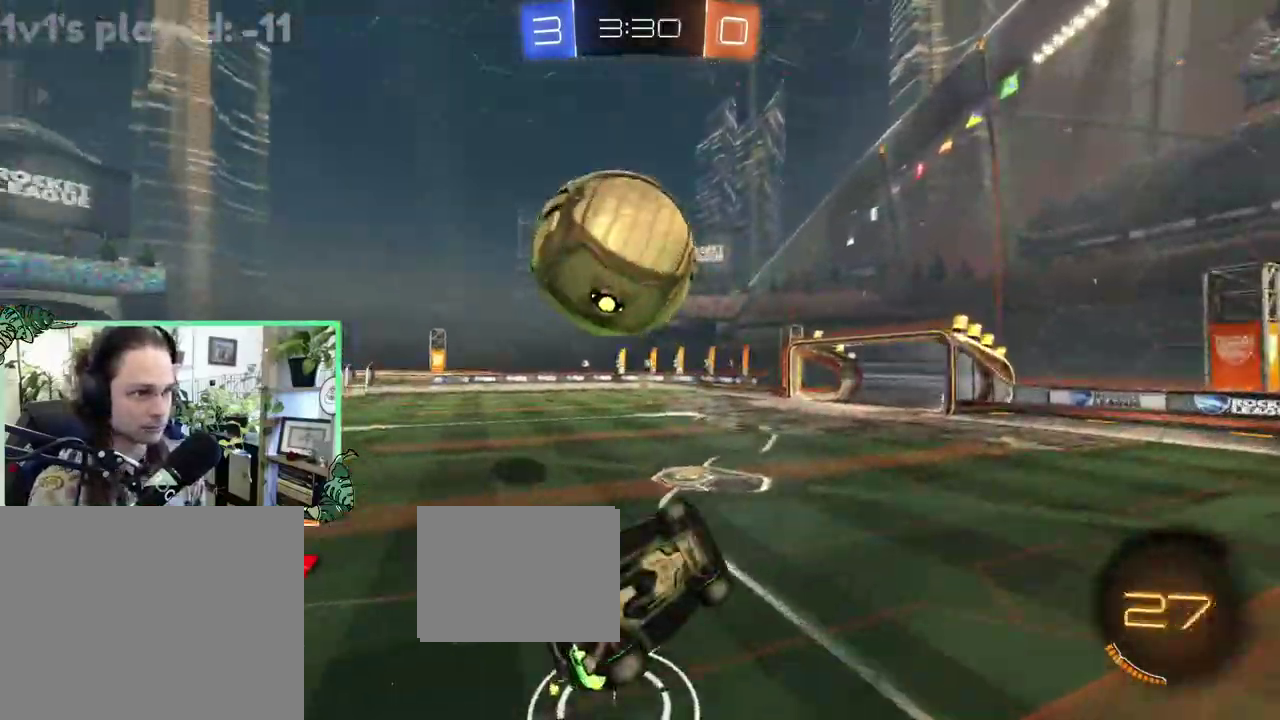
{"buttons": [], "left_stick": "down-right", "right_stick": "center", "events": [[17, "R2", "down"], [33, "Y", "down"], [67, "left_stick", "right"], [133, "Y", "up"], [333, "R2", "up"], [467, "left_stick", "down-right"], [500, "L1", "up"]]}
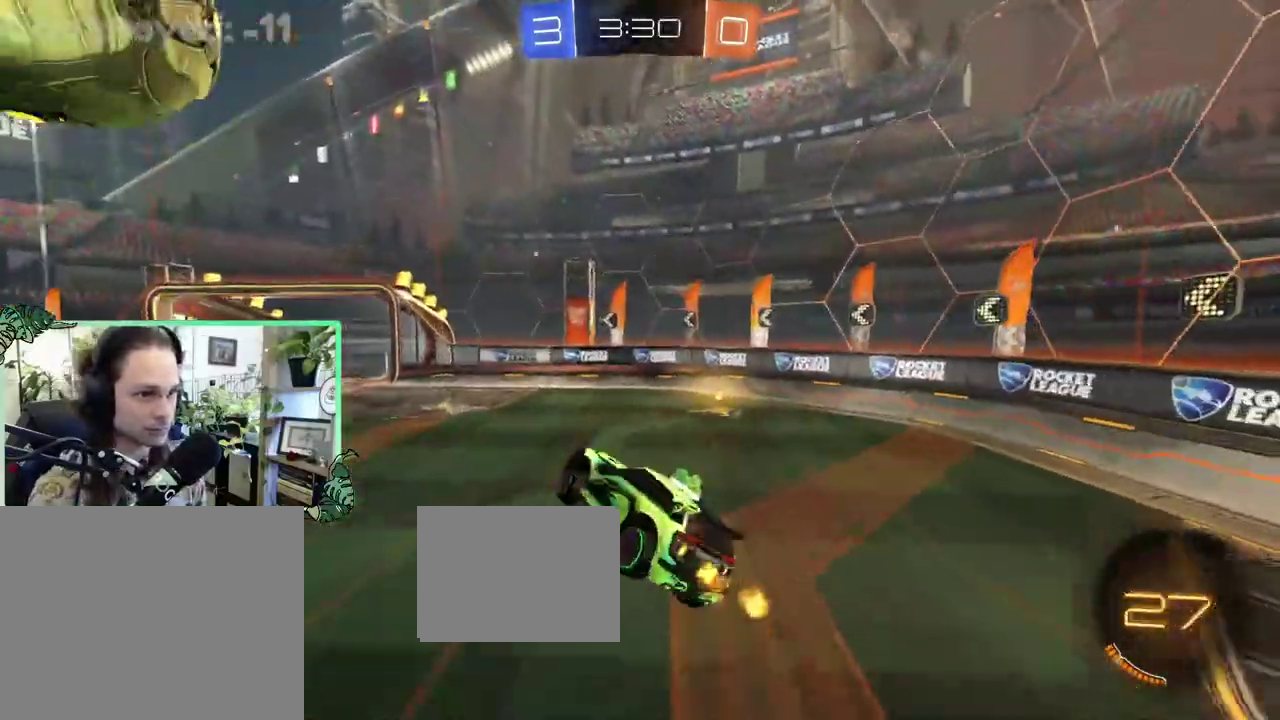
{"buttons": ["R2"], "left_stick": "center", "right_stick": "center", "events": [[67, "left_stick", "center"], [150, "R2", "down"], [300, "left_stick", "down-right"], [350, "Y", "down"], [367, "left_stick", "center"], [450, "Y", "up"]]}
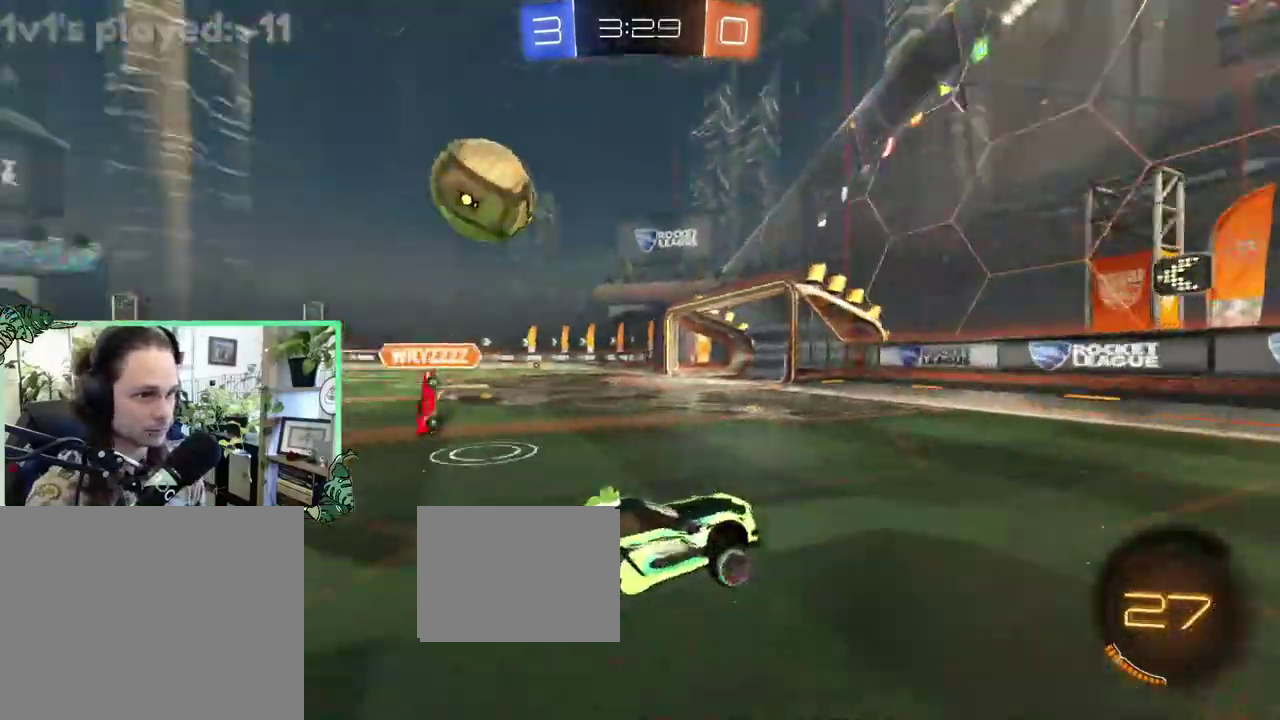
{"buttons": ["R2"], "left_stick": "right", "right_stick": "center", "events": [[67, "left_stick", "right"], [367, "left_stick", "center"], [450, "left_stick", "right"]]}
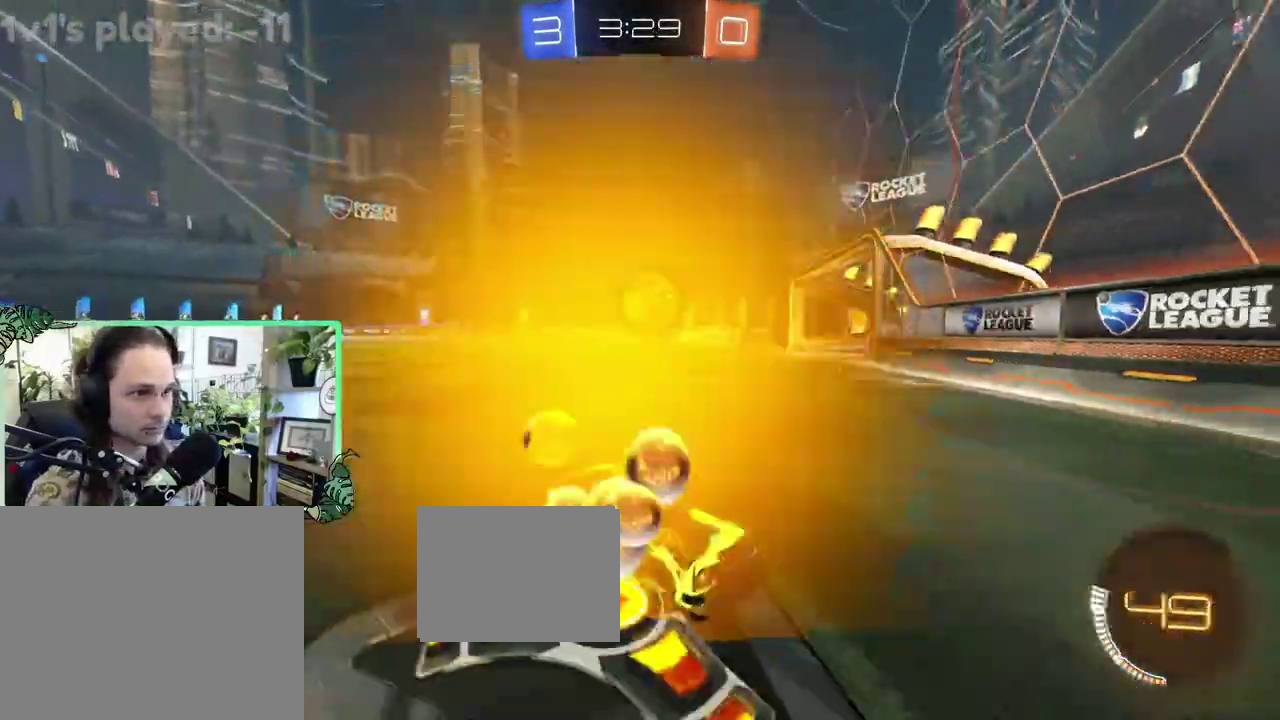
{"buttons": ["R2"], "left_stick": "right", "right_stick": "center", "events": [[33, "L1", "down"], [233, "L1", "up"]]}
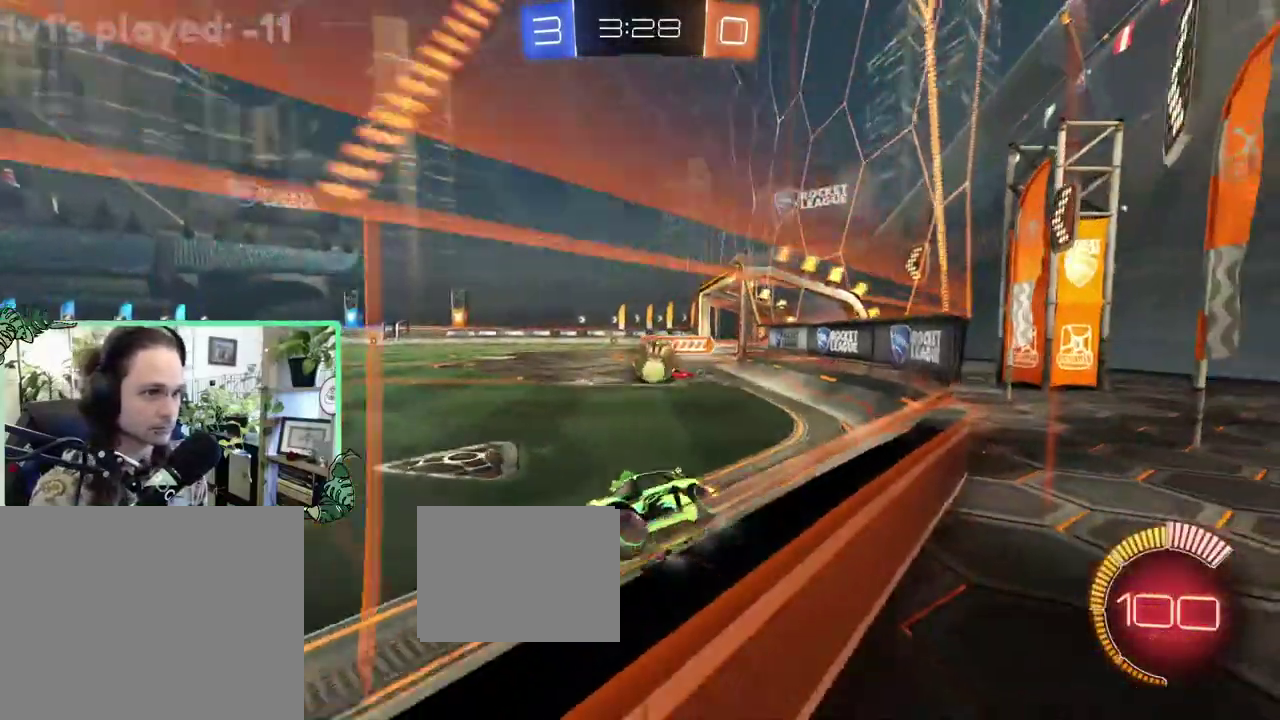
{"buttons": ["L2"], "left_stick": "up-left", "right_stick": "center", "events": [[33, "L1", "down"], [450, "R2", "up"], [450, "left_stick", "up-left"], [467, "L2", "down"], [500, "L1", "up"]]}
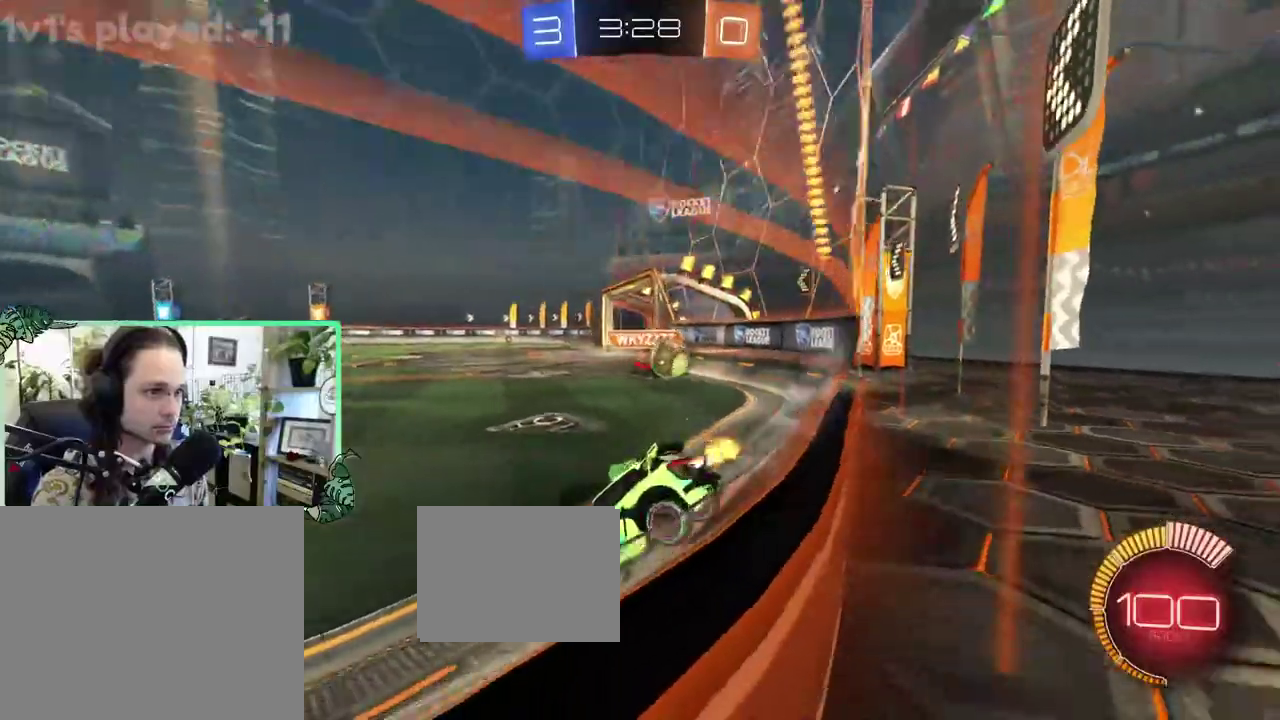
{"buttons": ["L2"], "left_stick": "up-left", "right_stick": "center", "events": []}
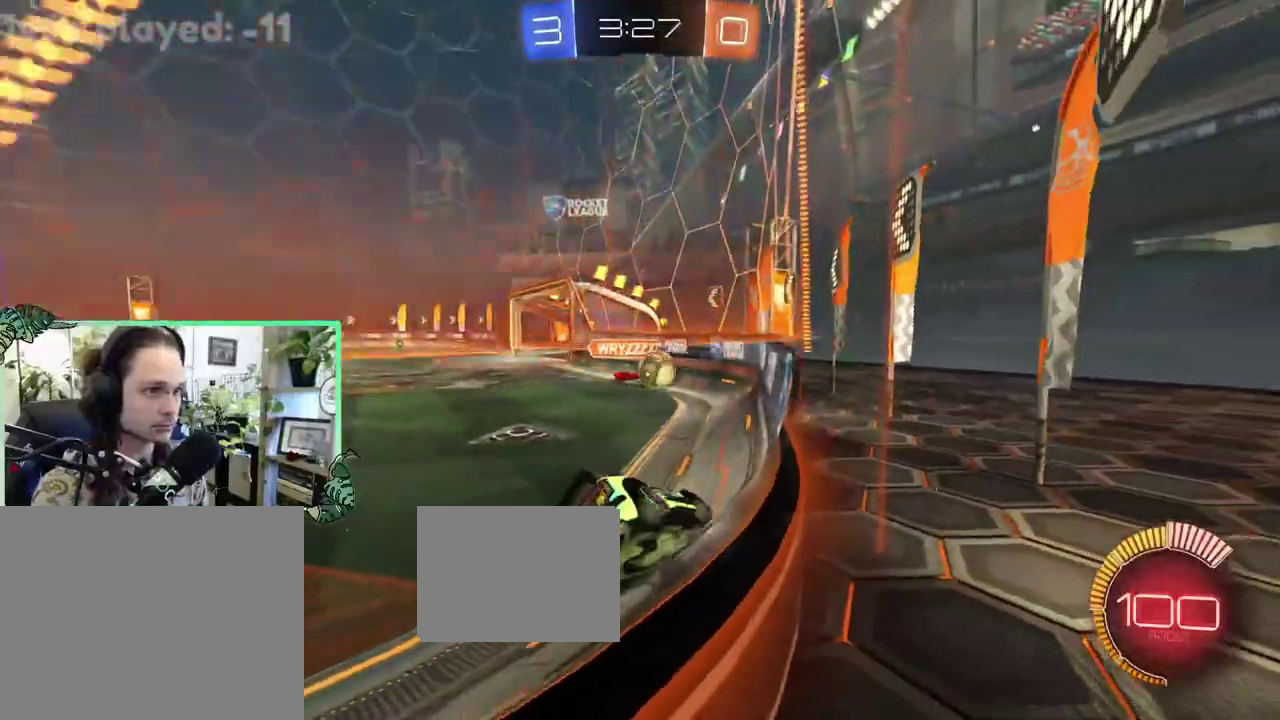
{"buttons": ["L2"], "left_stick": "center", "right_stick": "center", "events": [[67, "left_stick", "center"], [233, "left_stick", "left"], [350, "left_stick", "center"]]}
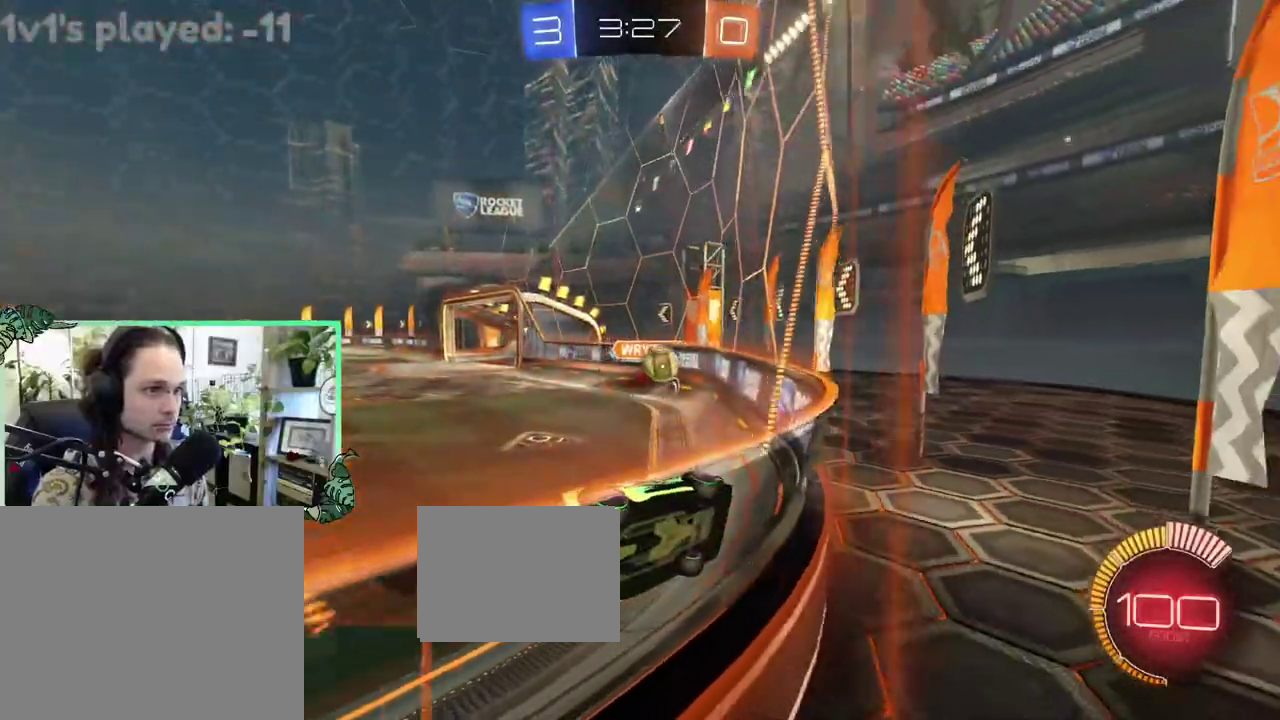
{"buttons": ["R2"], "left_stick": "left", "right_stick": "center", "events": [[83, "R2", "down"], [100, "L2", "up"], [133, "left_stick", "right"], [167, "B", "down"], [350, "B", "up"], [400, "left_stick", "left"]]}
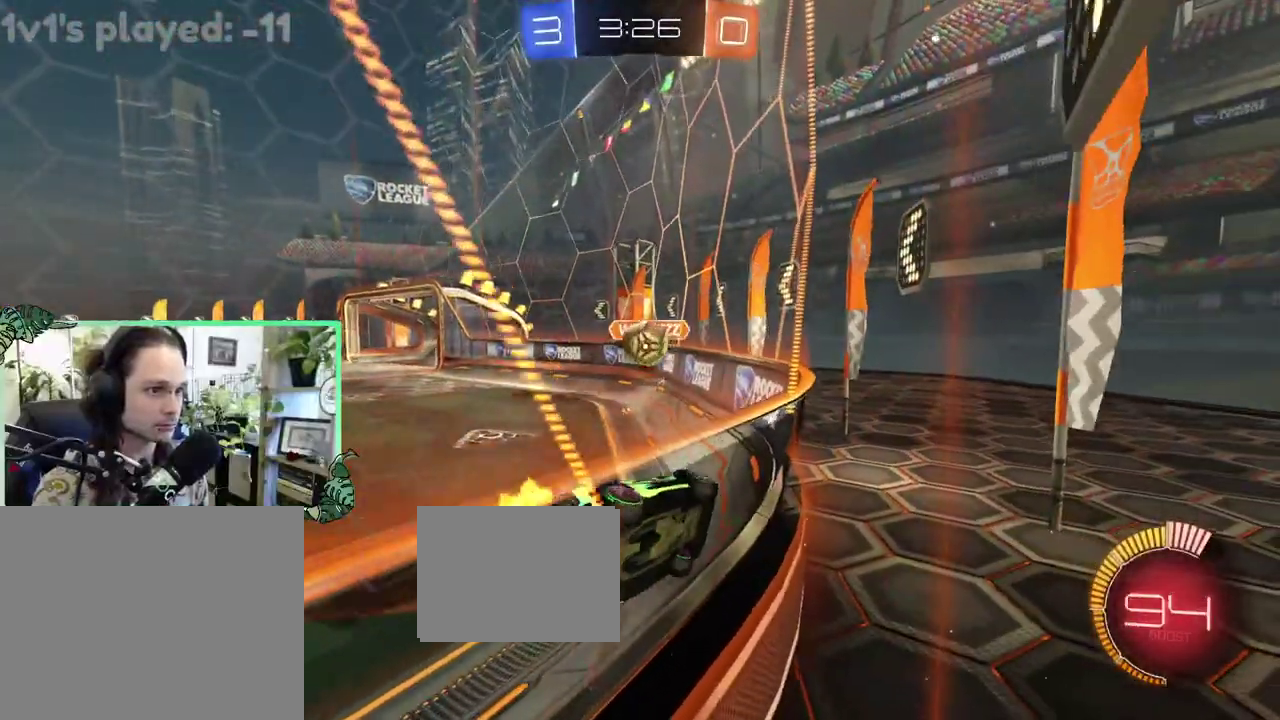
{"buttons": ["L2"], "left_stick": "center", "right_stick": "center", "events": [[50, "L1", "down"], [217, "L1", "up"], [250, "R2", "up"], [267, "L2", "down"], [300, "left_stick", "up-left"], [367, "left_stick", "center"]]}
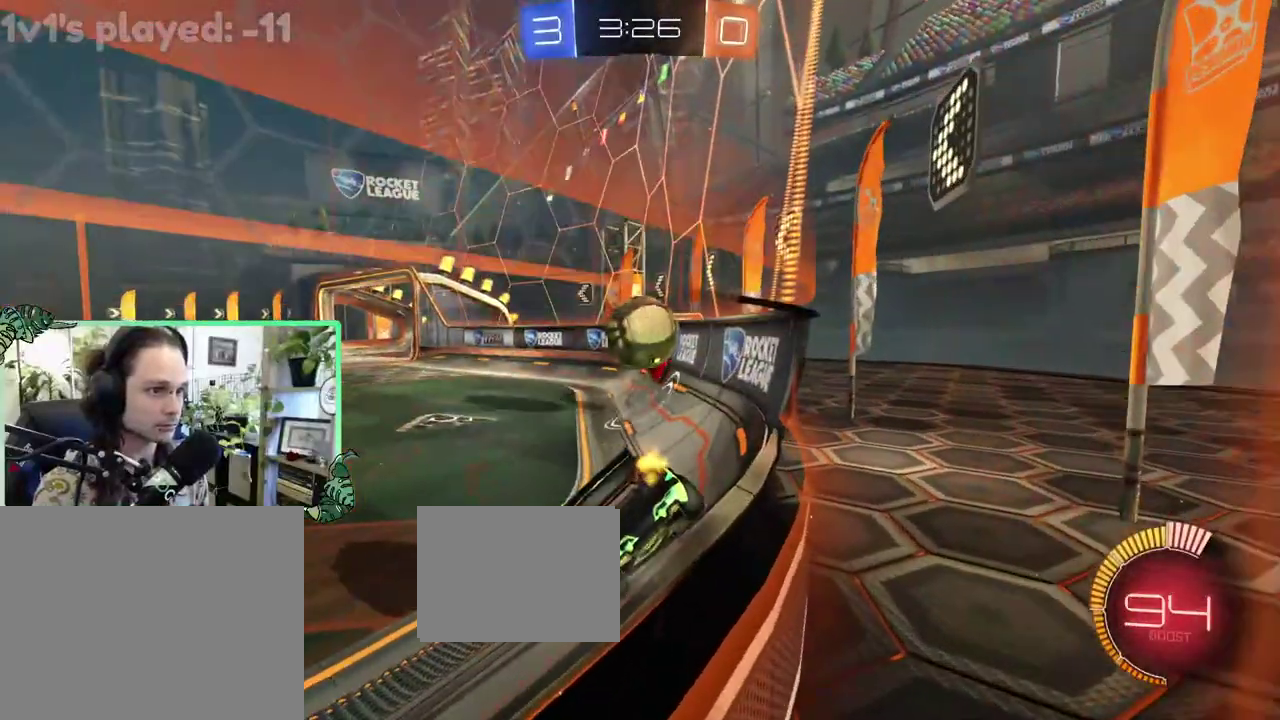
{"buttons": ["R2"], "left_stick": "left", "right_stick": "center", "events": [[100, "R2", "down"], [150, "L2", "up"], [217, "R2", "up"], [317, "R2", "down"], [417, "left_stick", "left"]]}
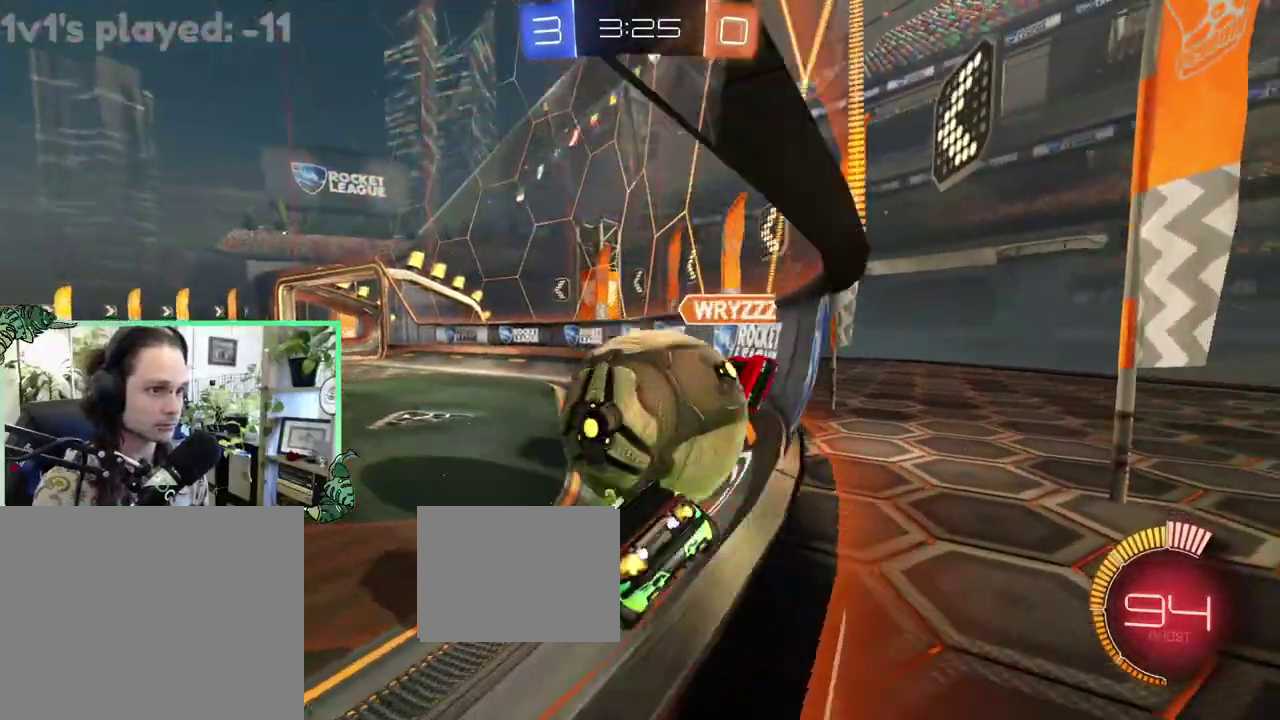
{"buttons": ["B", "R2"], "left_stick": "left", "right_stick": "center", "events": [[150, "B", "down"]]}
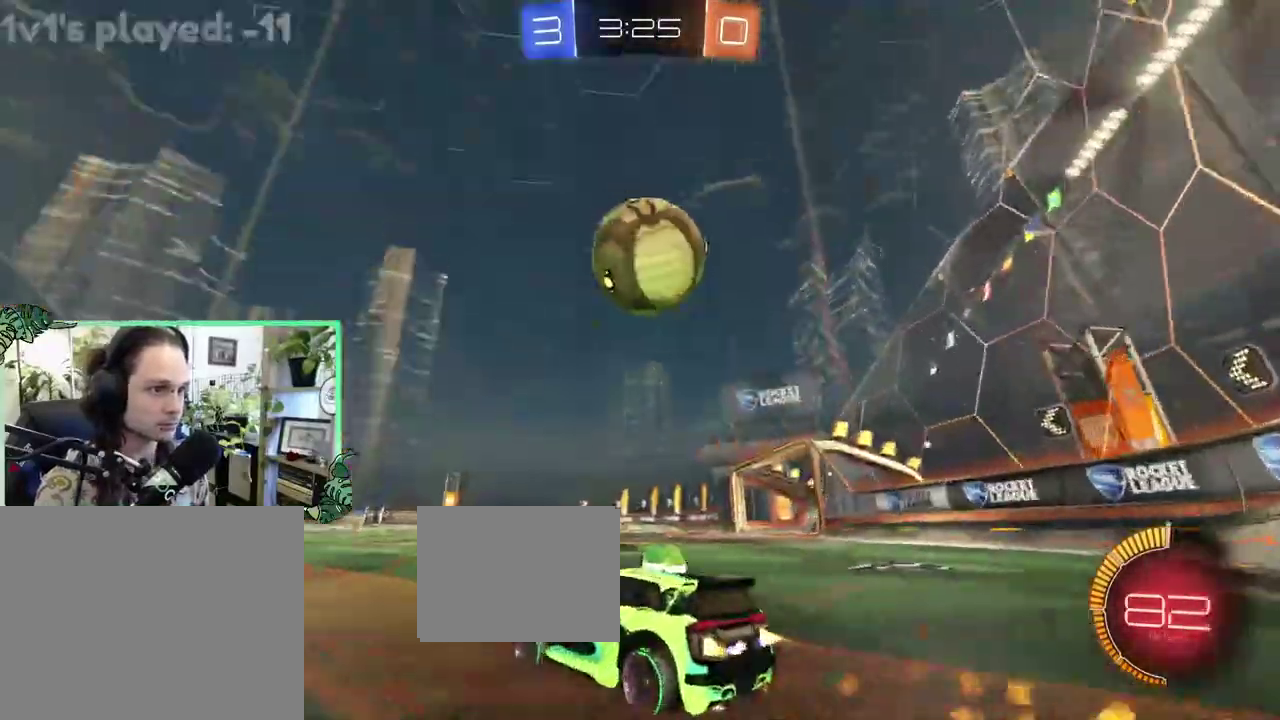
{"buttons": ["R2"], "left_stick": "right", "right_stick": "center", "events": [[17, "left_stick", "center"], [100, "B", "up"], [233, "left_stick", "up-left"], [350, "left_stick", "right"]]}
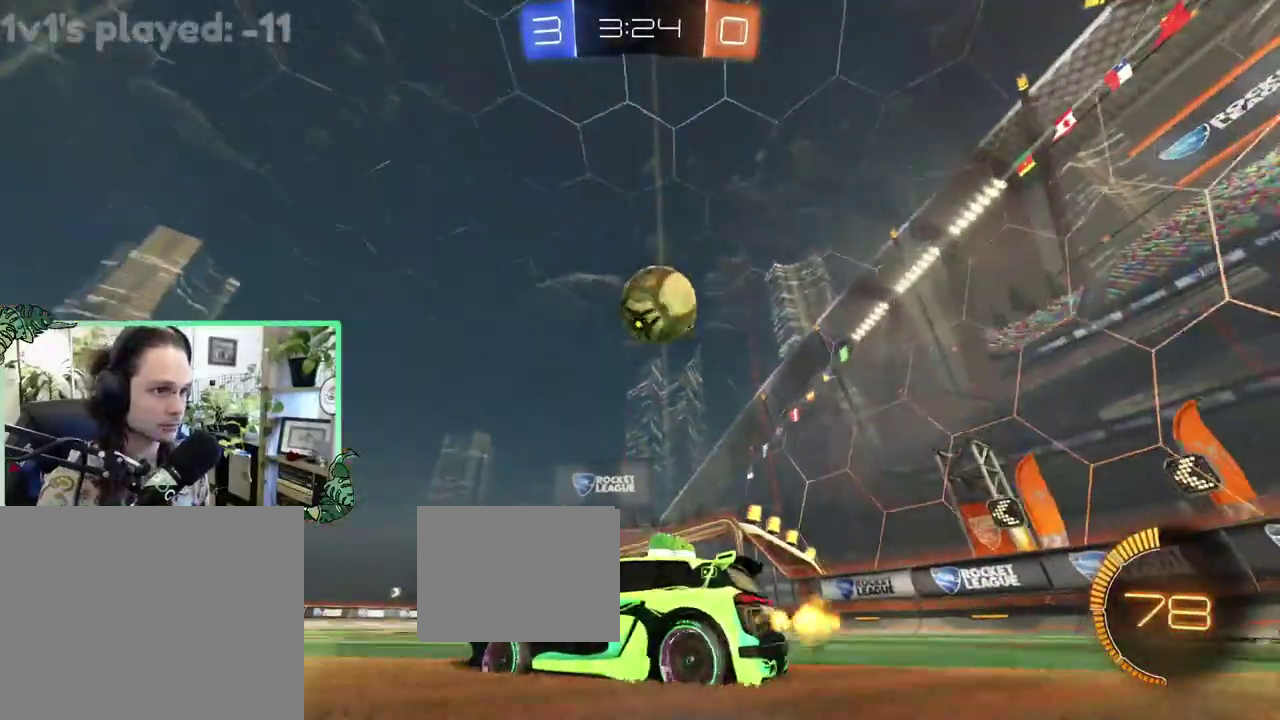
{"buttons": ["B", "R2"], "left_stick": "down-left", "right_stick": "center"}
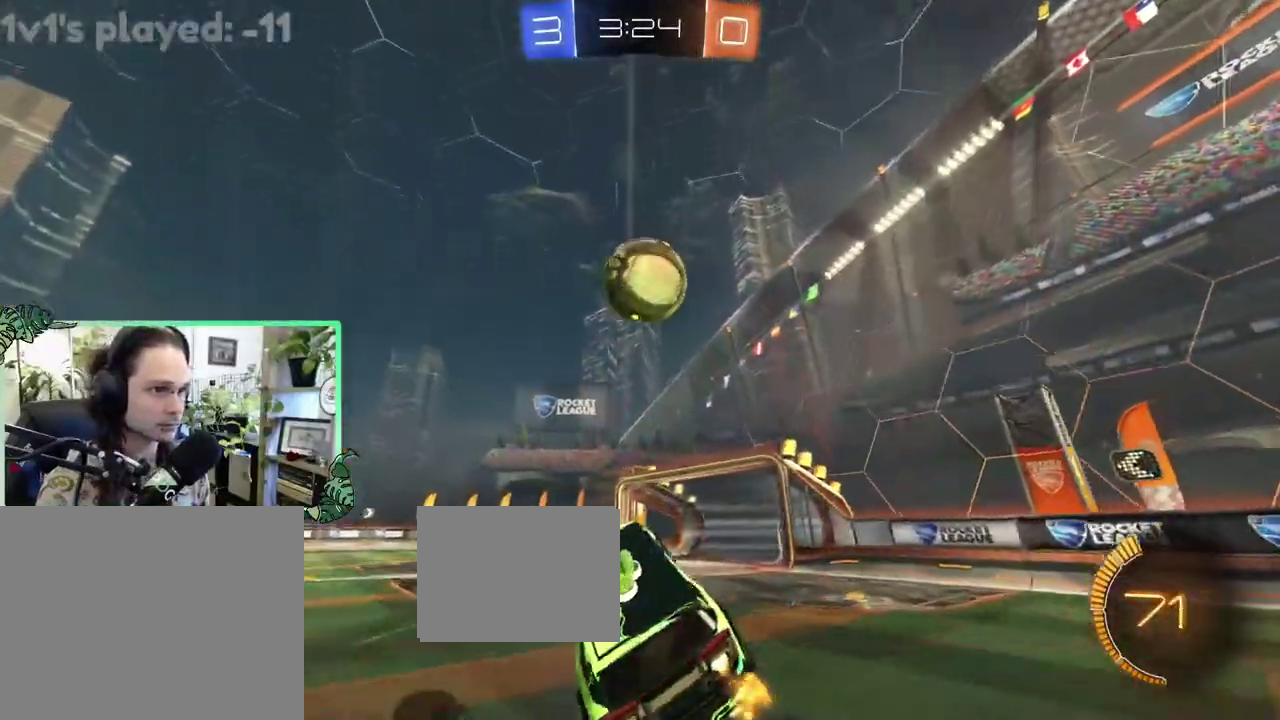
{"buttons": ["B", "R2"], "left_stick": "center", "right_stick": "center"}
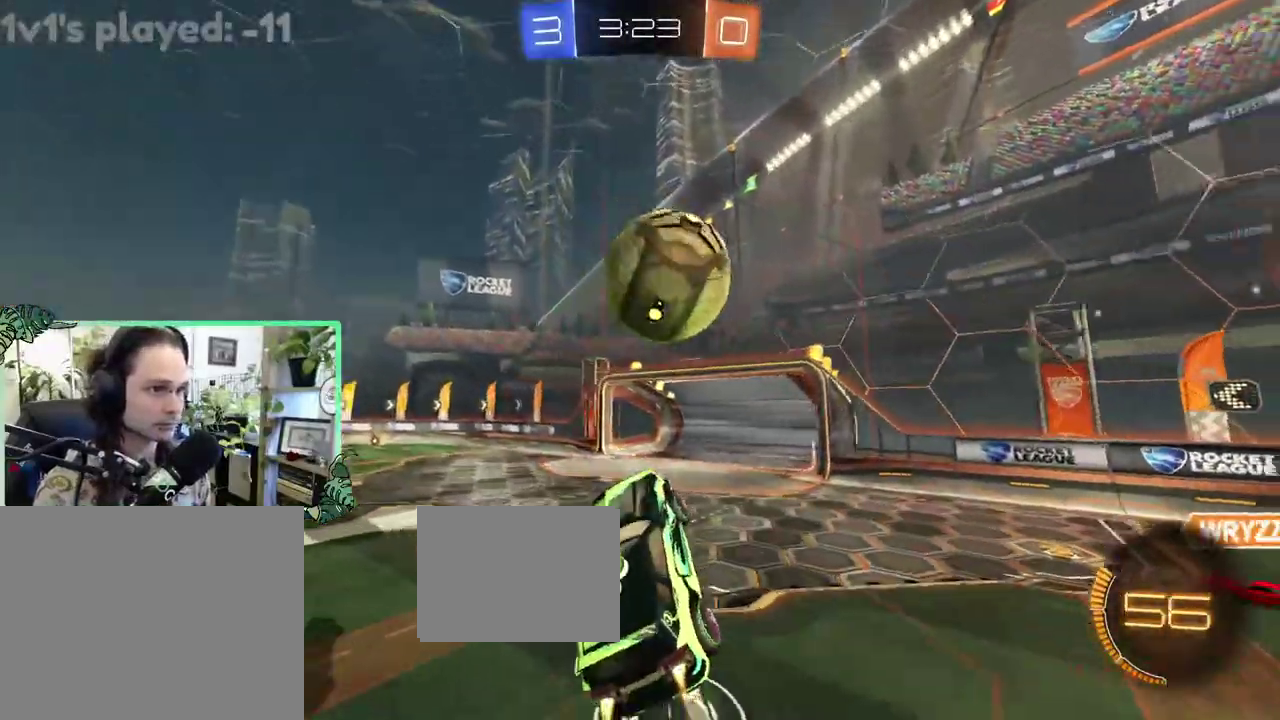
{"buttons": ["R2"], "left_stick": "down-left", "right_stick": "center", "events": [[100, "left_stick", "up-right"], [150, "A", "down"], [183, "B", "up"], [250, "B", "down"], [317, "A", "up"], [317, "left_stick", "down-left"], [483, "B", "up"]]}
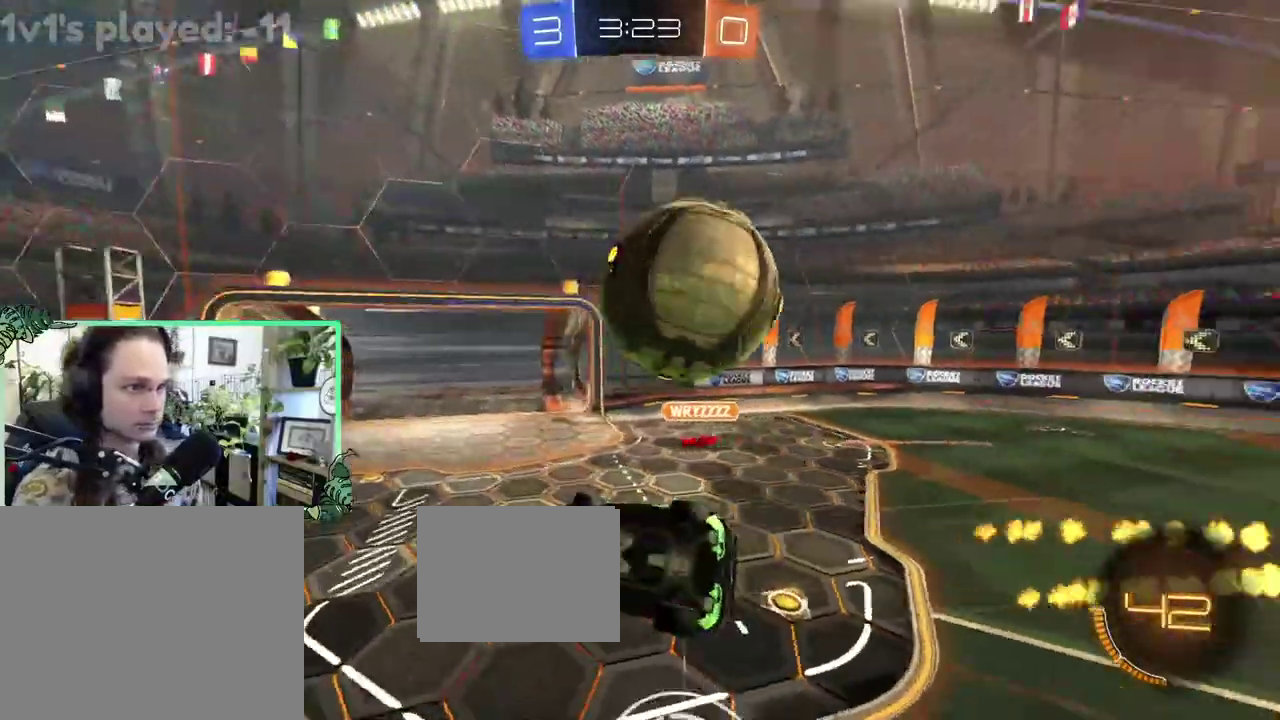
{"buttons": ["R1", "R2"], "left_stick": "left", "right_stick": "center", "events": [[33, "R1", "down"], [183, "left_stick", "center"], [317, "left_stick", "left"]]}
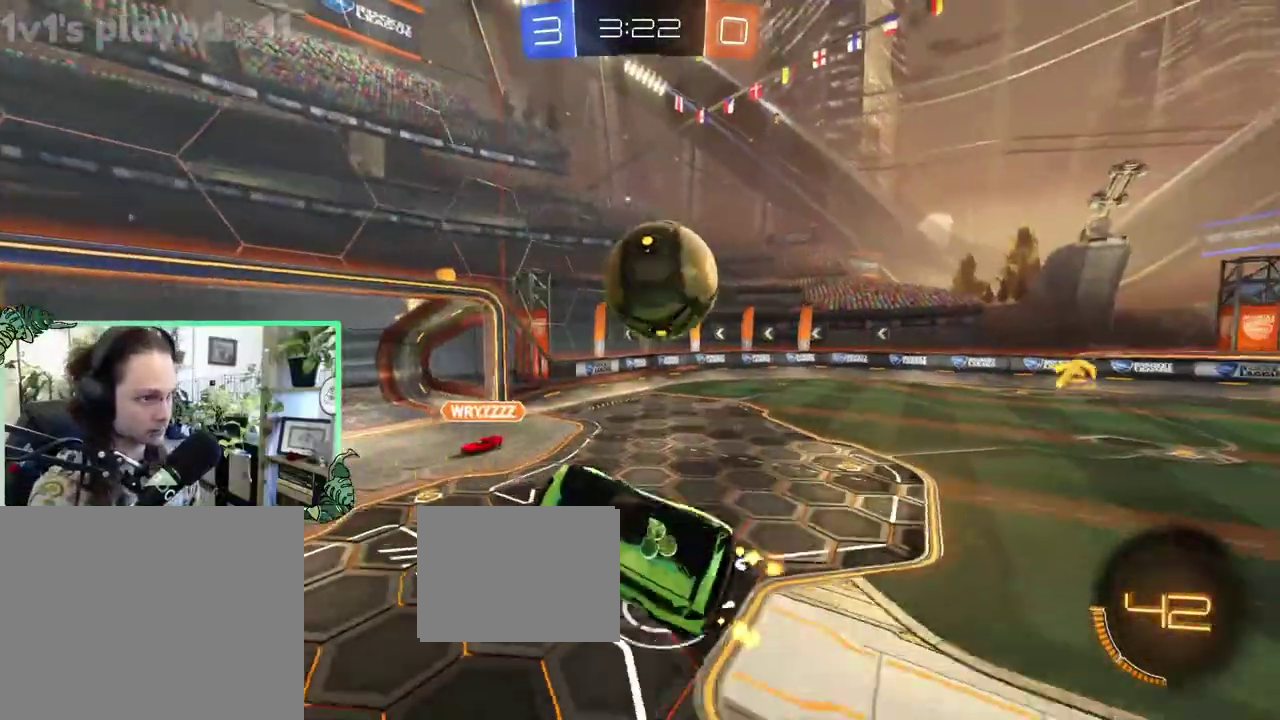
{"buttons": ["R2"], "left_stick": "center", "right_stick": "center", "events": [[33, "R1", "up"], [100, "left_stick", "down-left"], [150, "left_stick", "center"], [317, "left_stick", "down-left"], [350, "L1", "down"], [417, "left_stick", "center"], [433, "L1", "up"]]}
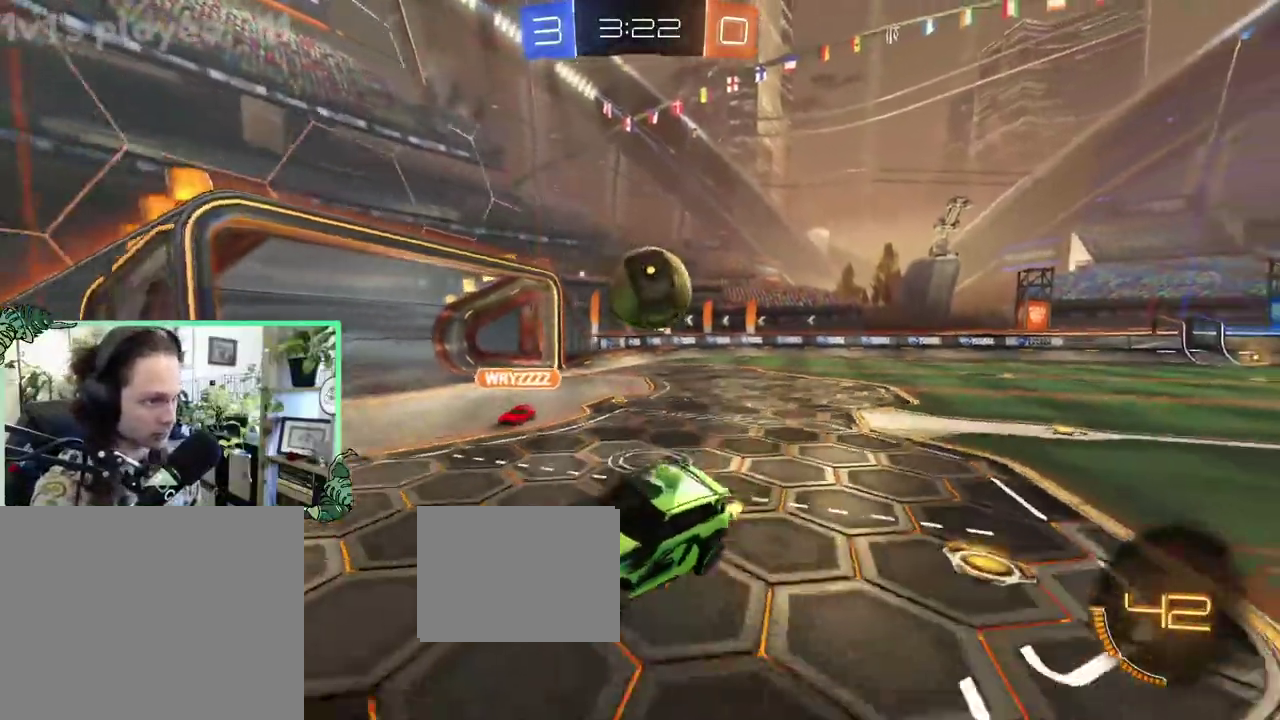
{"buttons": ["R2"], "left_stick": "up-left", "right_stick": "center", "events": [[100, "left_stick", "left"], [200, "left_stick", "up-left"]]}
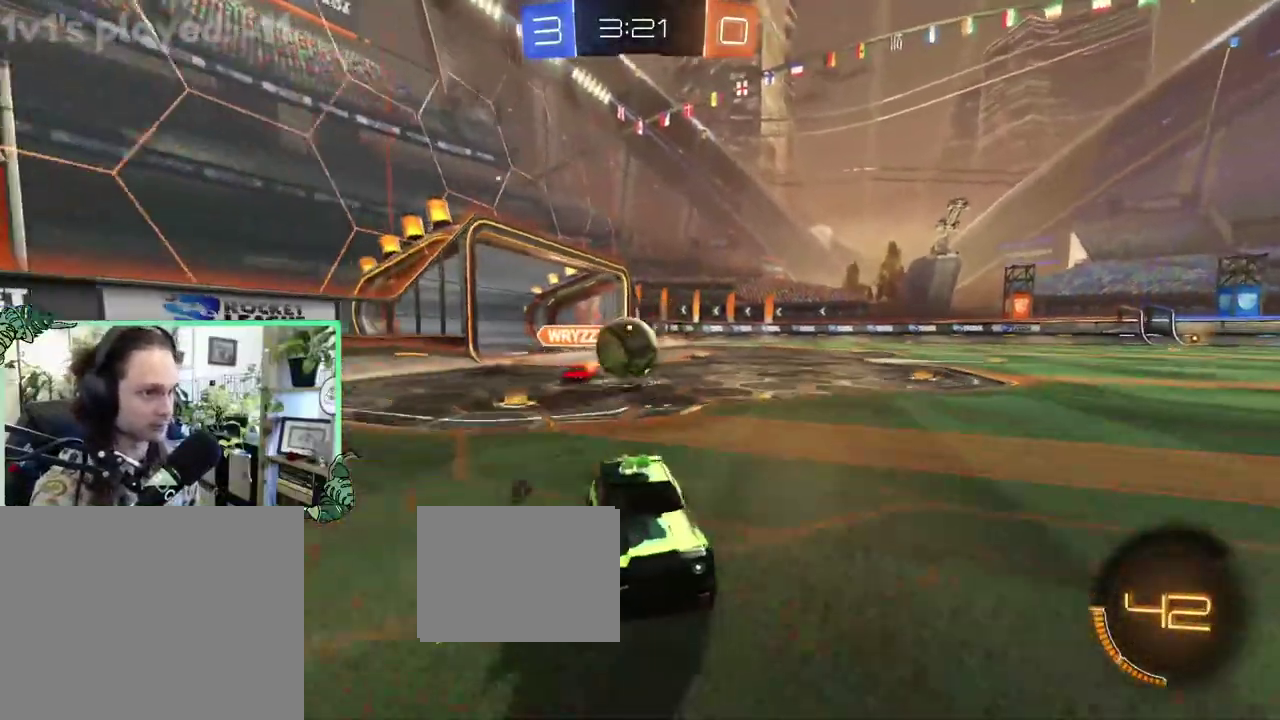
{"buttons": ["R2"], "left_stick": "left", "right_stick": "center", "events": [[233, "left_stick", "left"], [367, "R2", "up"], [450, "R2", "down"]]}
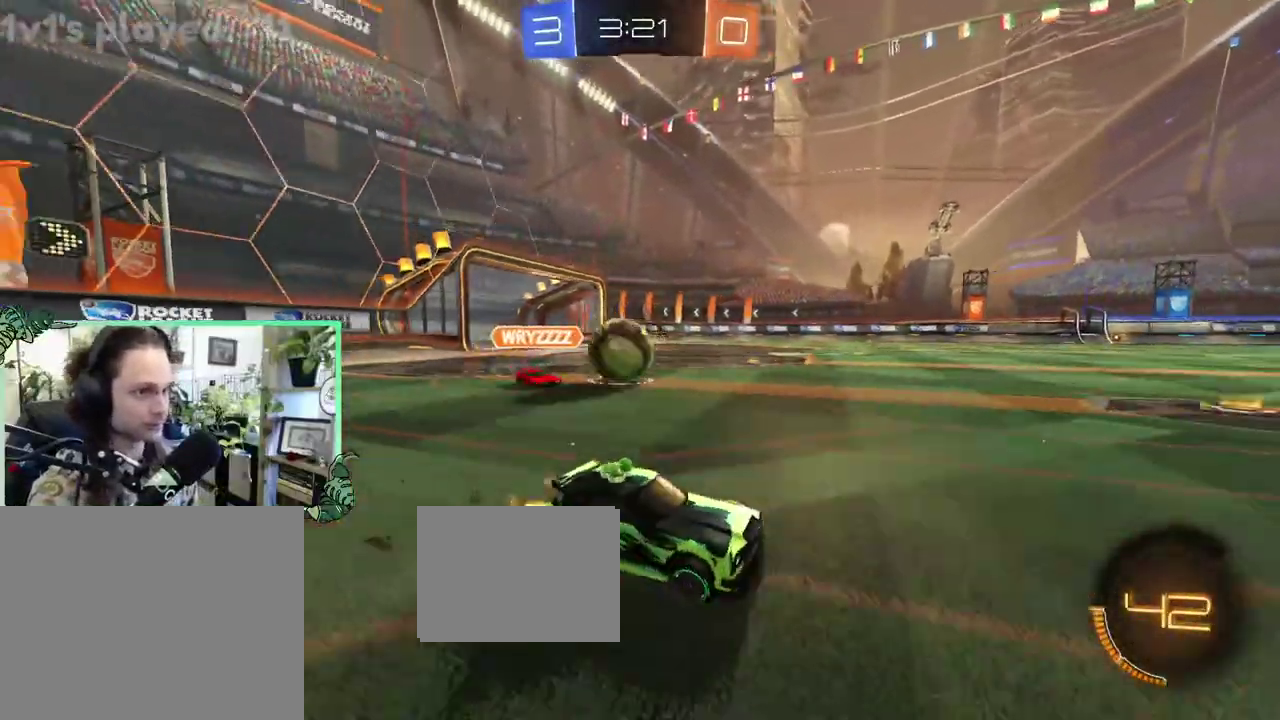
{"buttons": ["B", "R2"], "left_stick": "up-left", "right_stick": "center", "events": [[17, "left_stick", "center"], [267, "left_stick", "left"], [333, "left_stick", "up-left"], [450, "B", "down"]]}
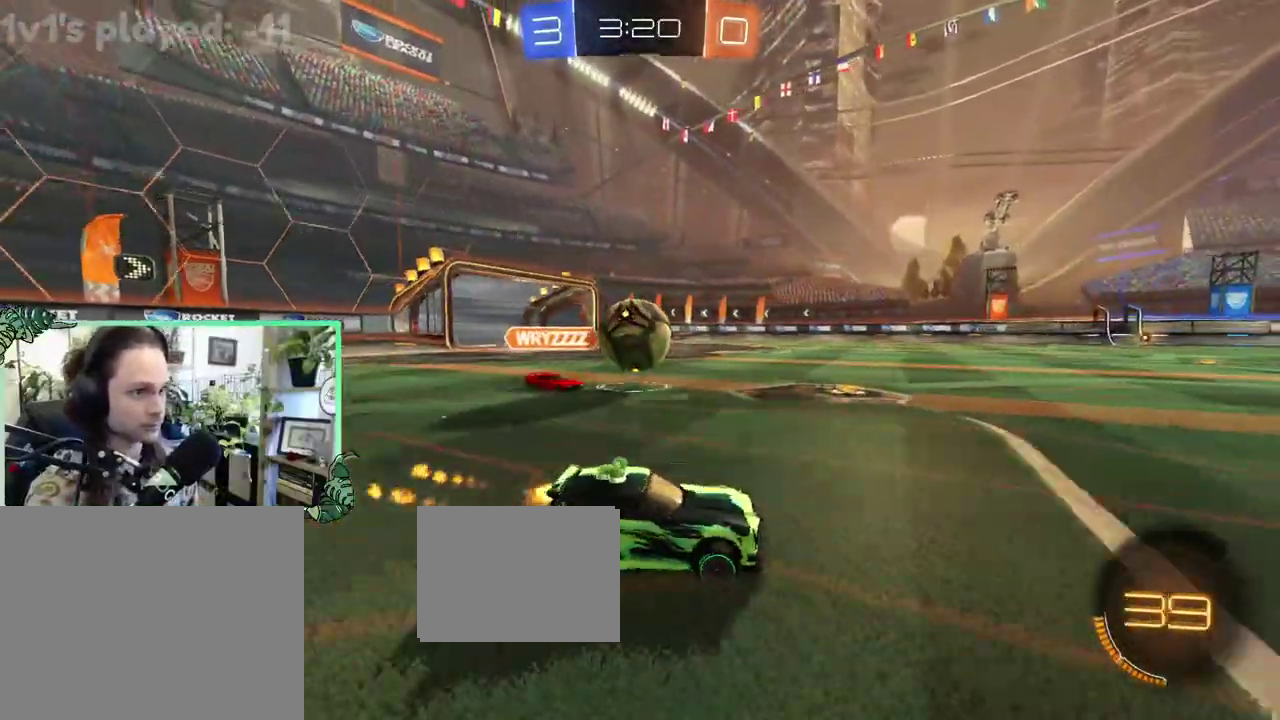
{"buttons": ["A", "L1", "R2", "L3"], "left_stick": "up-right", "right_stick": "center", "events": [[200, "left_stick", "left"], [250, "A", "down"], [250, "L1", "down"], [250, "left_stick", "down-left"], [317, "A", "up"], [317, "B", "up"], [317, "left_stick", "left"], [367, "A", "down"], [467, "left_stick", "up-right"]]}
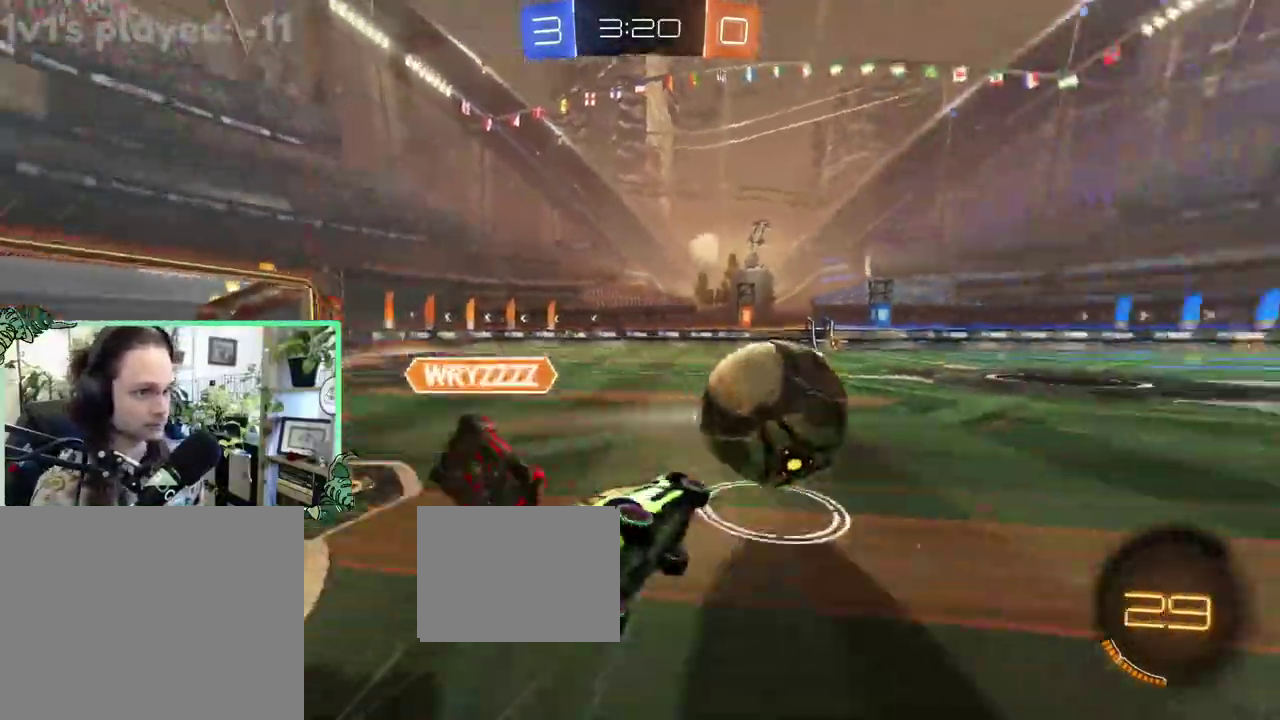
{"buttons": ["B", "L1", "R2"], "left_stick": "down", "right_stick": "center", "events": [[33, "A", "up"], [33, "B", "down"], [150, "left_stick", "down-right"], [283, "left_stick", "up-left"], [367, "left_stick", "down"]]}
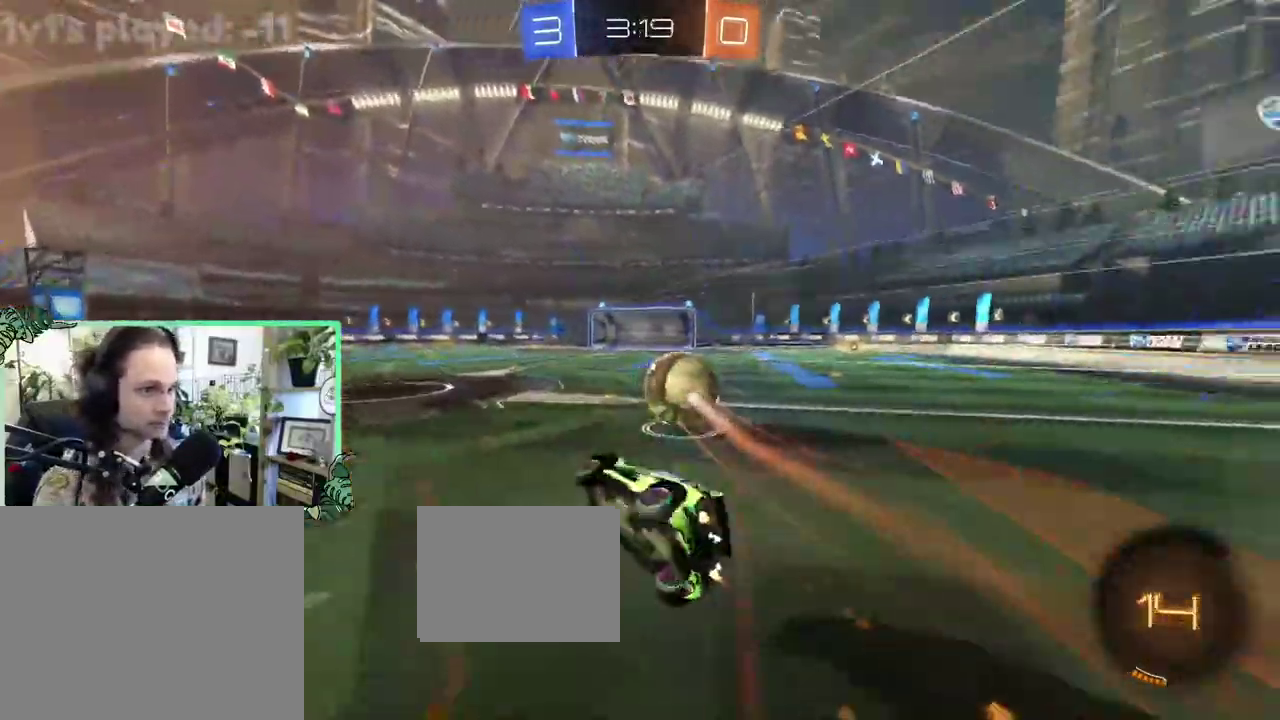
{"buttons": ["R2"], "left_stick": "right", "right_stick": "center", "events": [[100, "L1", "up"], [233, "left_stick", "center"], [400, "left_stick", "right"], [450, "B", "up"]]}
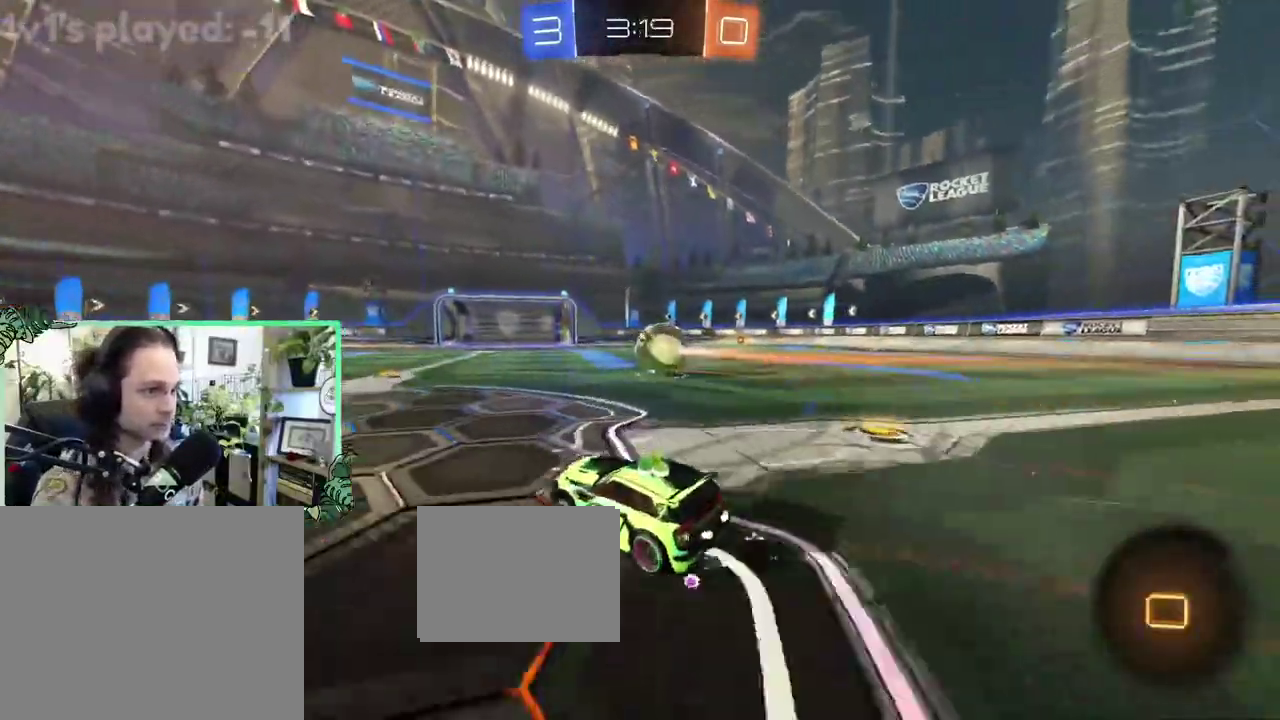
{"buttons": ["R2"], "left_stick": "right", "right_stick": "center", "events": [[83, "left_stick", "center"], [483, "left_stick", "right"]]}
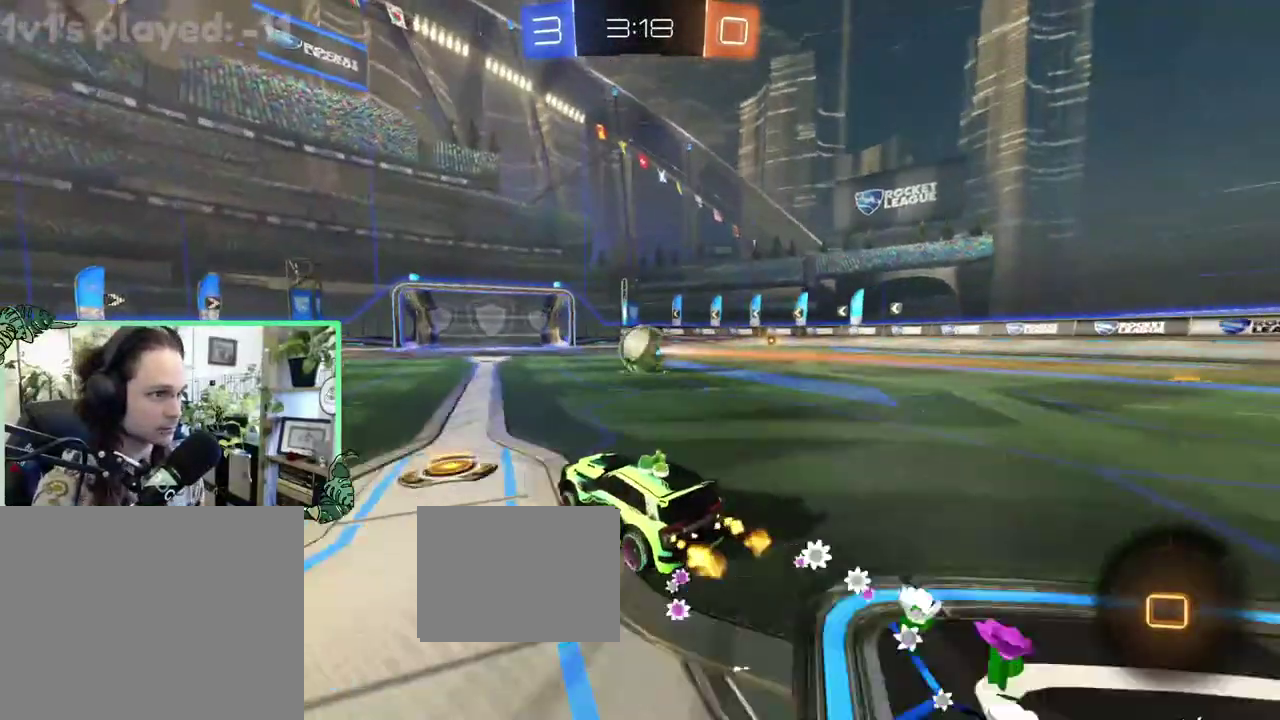
{"buttons": ["R2"], "left_stick": "center", "right_stick": "center", "events": [[350, "left_stick", "center"]]}
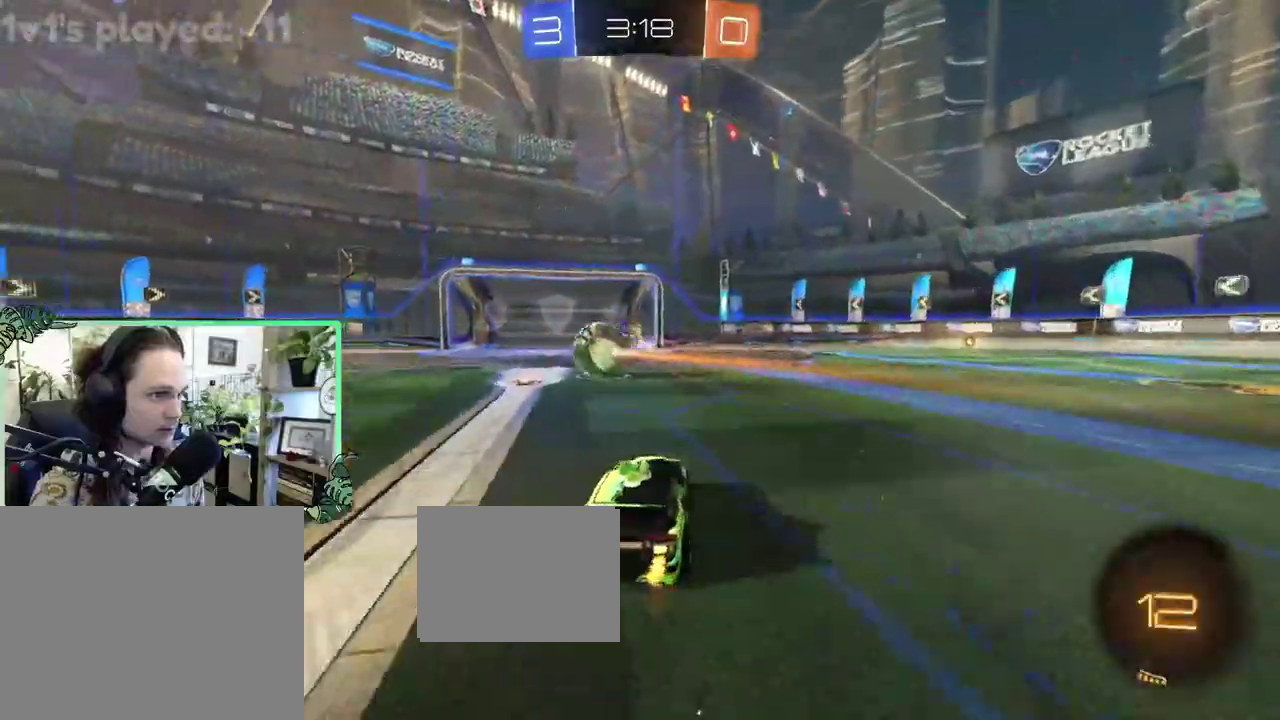
{"buttons": [], "left_stick": "center", "right_stick": "center", "events": [[33, "left_stick", "left"], [233, "R2", "up"], [317, "left_stick", "center"]]}